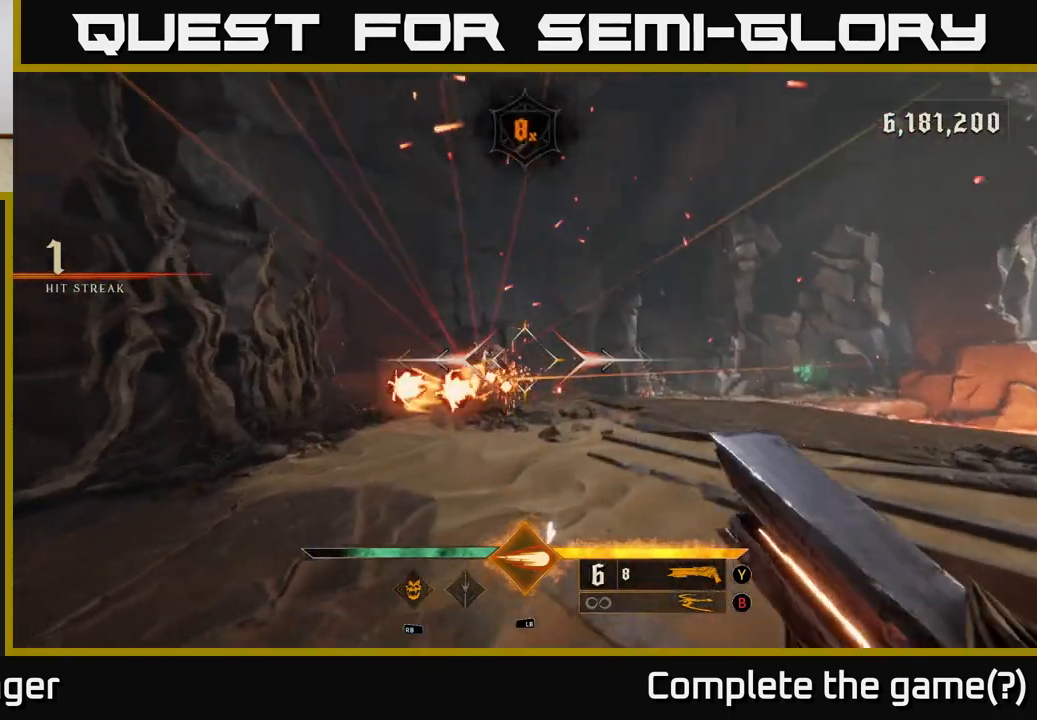
Gameplay with a controller (Xbox layout); each line is a JSON object with the inputs held at the frame after it (dt_ms = milliseconds from this image to that frame). "events" lists button and stick changes between this image and that frame as [ms after this image, input, new state], when the widget could be followed in between.
{"dt_ms": 500, "buttons": [], "left_stick": "up-right", "right_stick": "center", "events": [[317, "B", "down"], [350, "left_stick", "up-right"], [400, "B", "up"]]}
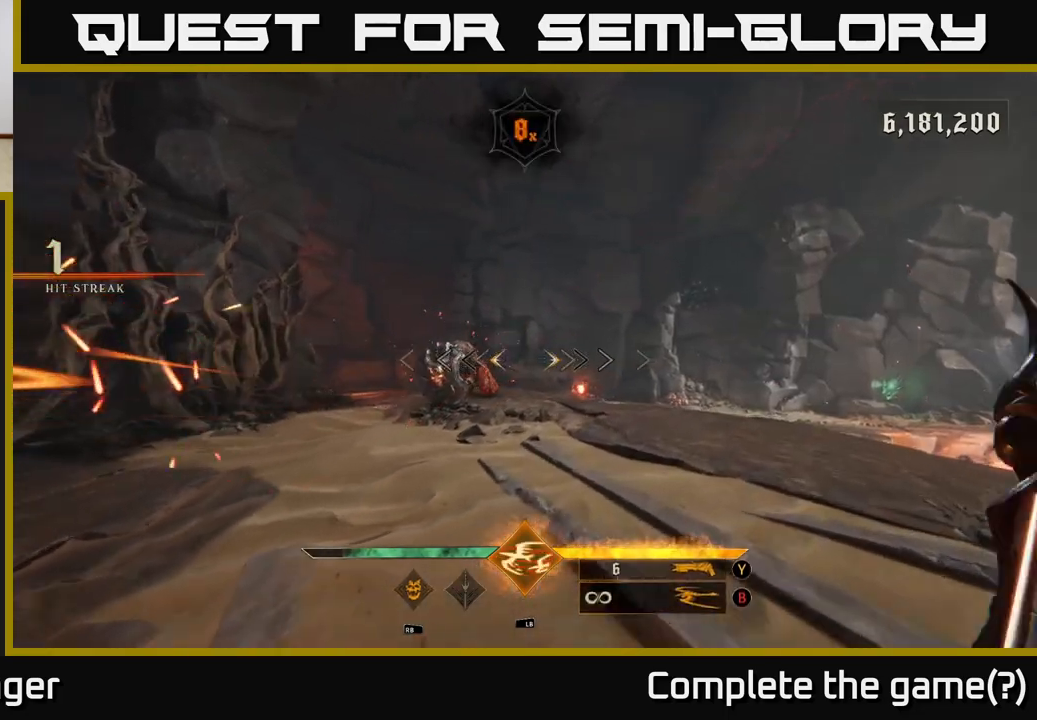
{"dt_ms": 1000, "buttons": [], "left_stick": "right", "right_stick": "center", "events": [[50, "right_stick", "left"], [67, "left_stick", "center"], [167, "left_stick", "right"], [167, "right_stick", "center"], [250, "R2", "down"], [317, "left_stick", "down-right"], [367, "R2", "up"], [500, "right_stick", "left"], [633, "left_stick", "right"], [633, "right_stick", "center"], [767, "R2", "down"], [850, "R2", "up"]]}
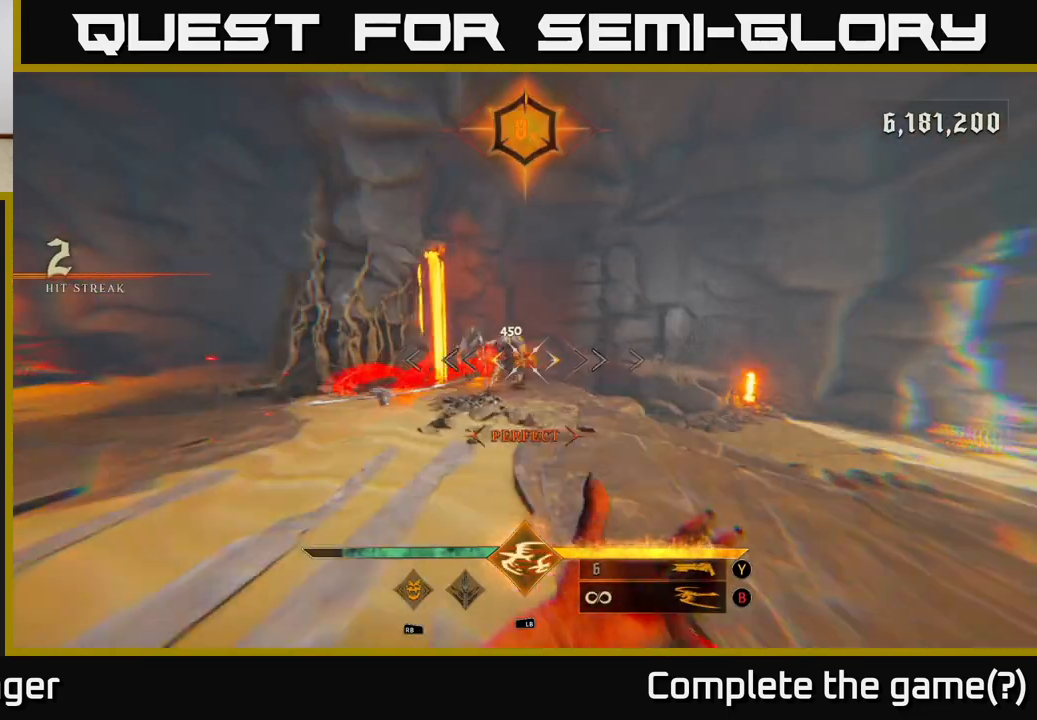
{"dt_ms": 500, "buttons": [], "left_stick": "up-left", "right_stick": "center", "events": [[300, "left_stick", "up-right"], [450, "left_stick", "up-left"]]}
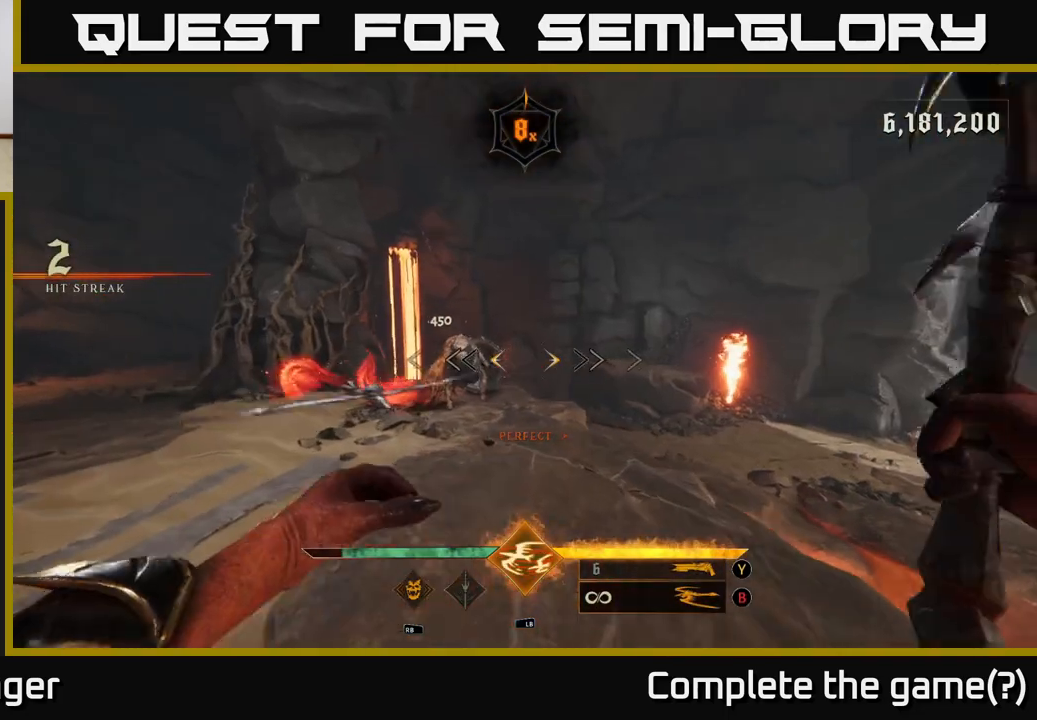
{"dt_ms": 500, "buttons": [], "left_stick": "center", "right_stick": "center", "events": [[117, "right_stick", "left"], [183, "R2", "down"], [217, "right_stick", "center"], [233, "left_stick", "down-right"], [250, "R2", "up"], [333, "left_stick", "center"]]}
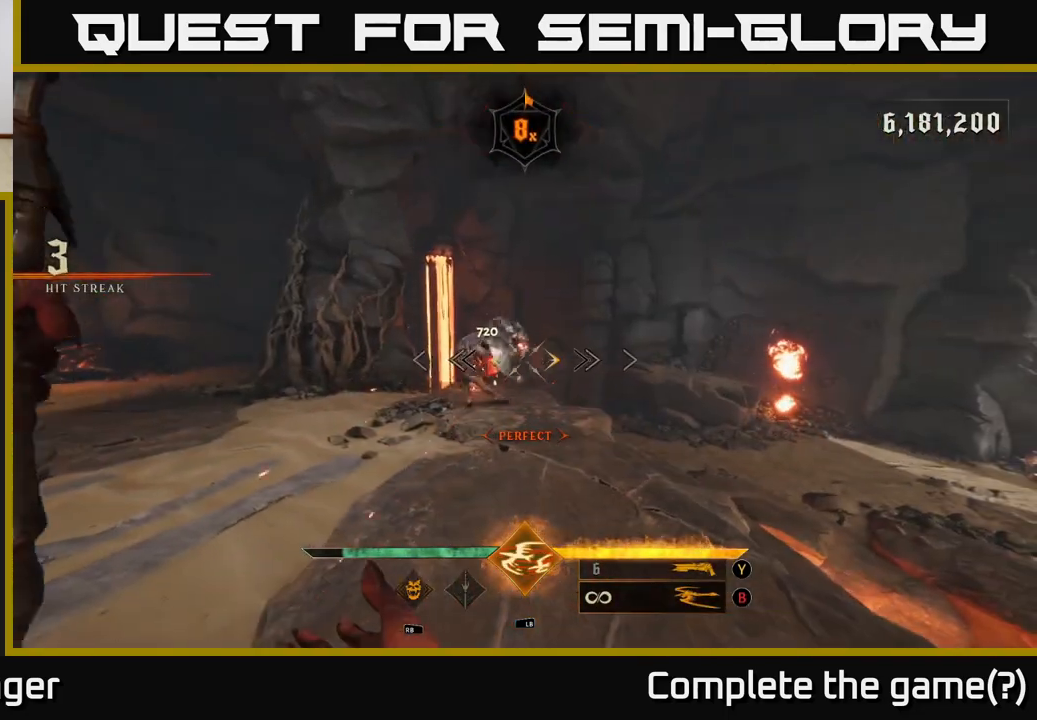
{"dt_ms": 500, "buttons": [], "left_stick": "up-left", "right_stick": "center", "events": [[50, "left_stick", "up"], [83, "right_stick", "left"], [117, "R2", "down"], [150, "right_stick", "center"], [183, "R2", "up"], [283, "left_stick", "up-left"]]}
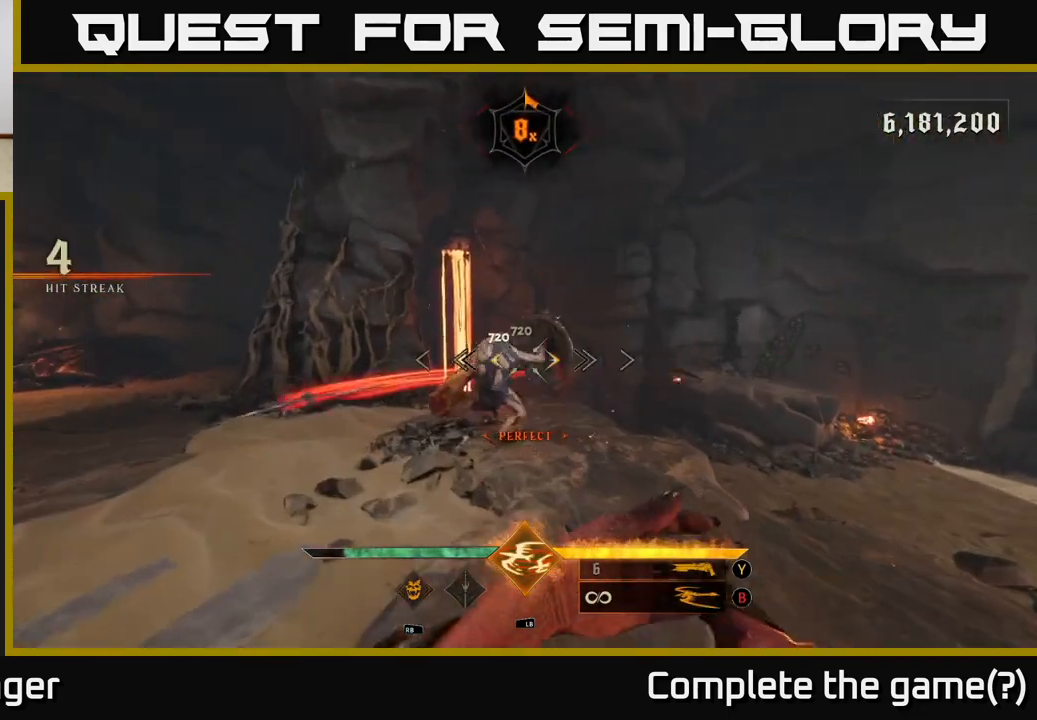
{"dt_ms": 500, "buttons": [], "left_stick": "down-left", "right_stick": "center", "events": [[100, "right_stick", "right"], [150, "left_stick", "center"], [233, "left_stick", "down-left"], [233, "right_stick", "center"]]}
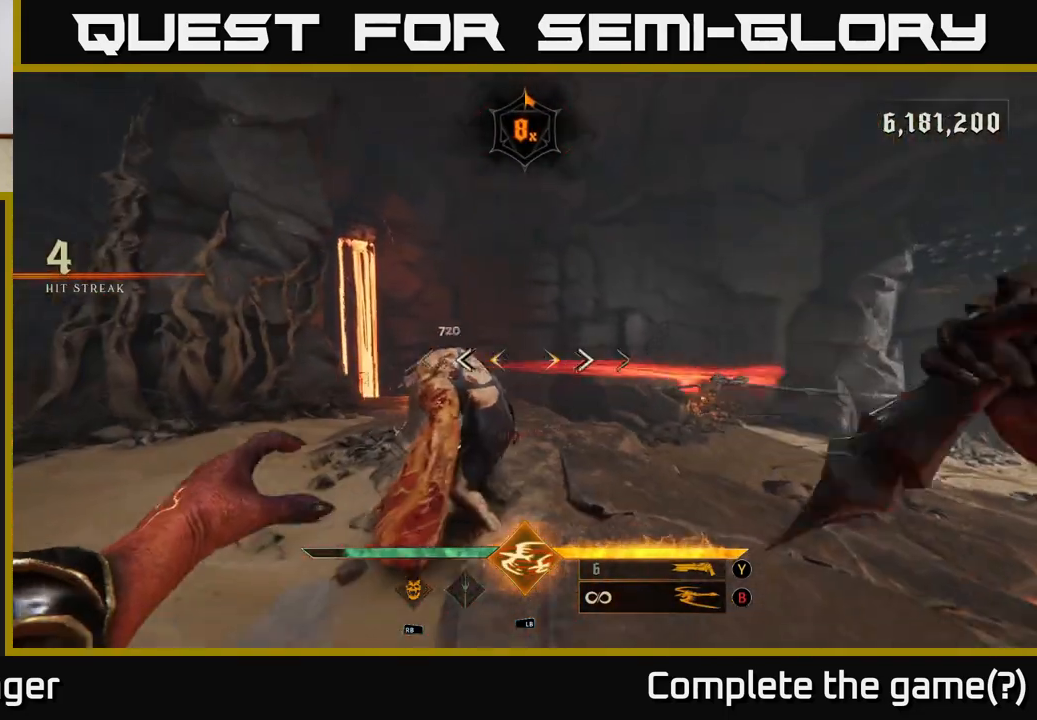
{"dt_ms": 500, "buttons": [], "left_stick": "left", "right_stick": "center", "events": [[117, "R2", "down"], [117, "left_stick", "down"], [233, "R2", "up"], [283, "left_stick", "center"], [500, "left_stick", "left"]]}
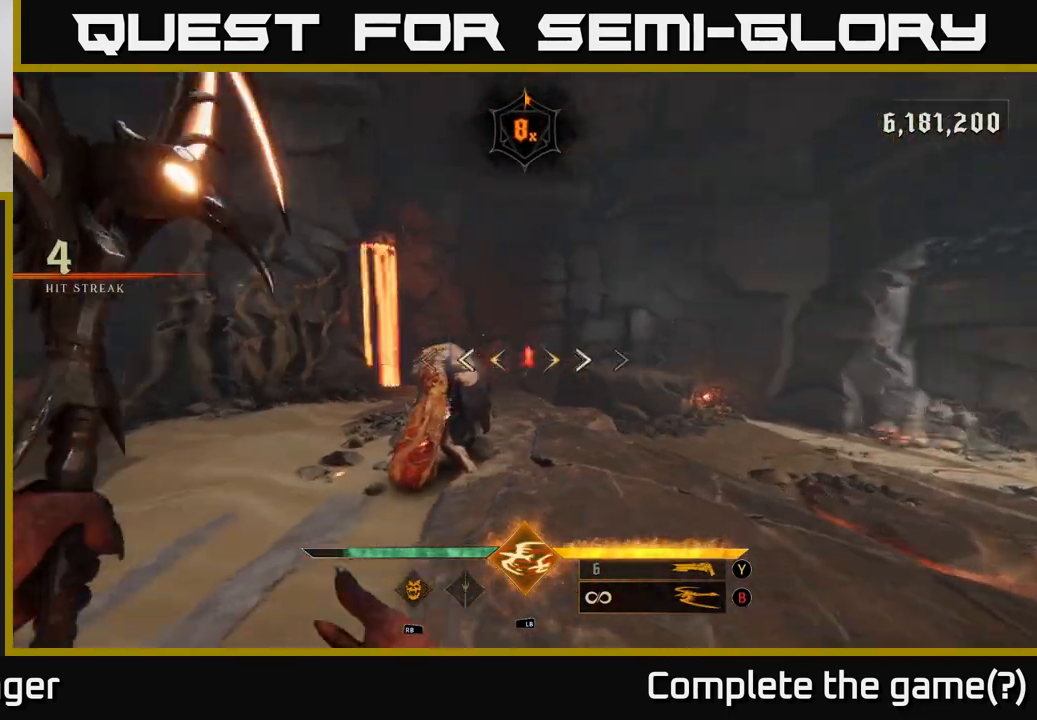
{"dt_ms": 500, "buttons": [], "left_stick": "down", "right_stick": "center", "events": [[17, "right_stick", "down-left"], [50, "R2", "down"], [100, "right_stick", "center"], [117, "left_stick", "right"], [133, "R2", "up"], [167, "left_stick", "down"]]}
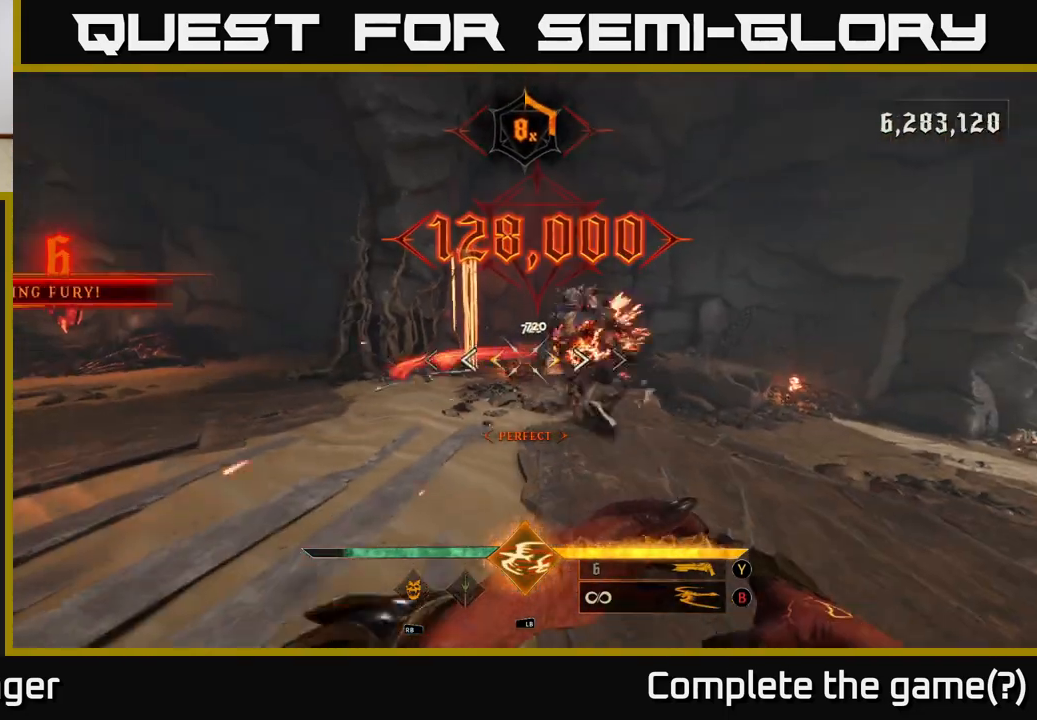
{"dt_ms": 500, "buttons": [], "left_stick": "up-right", "right_stick": "left", "events": [[67, "left_stick", "right"], [133, "left_stick", "up"], [283, "left_stick", "up-right"], [450, "right_stick", "left"]]}
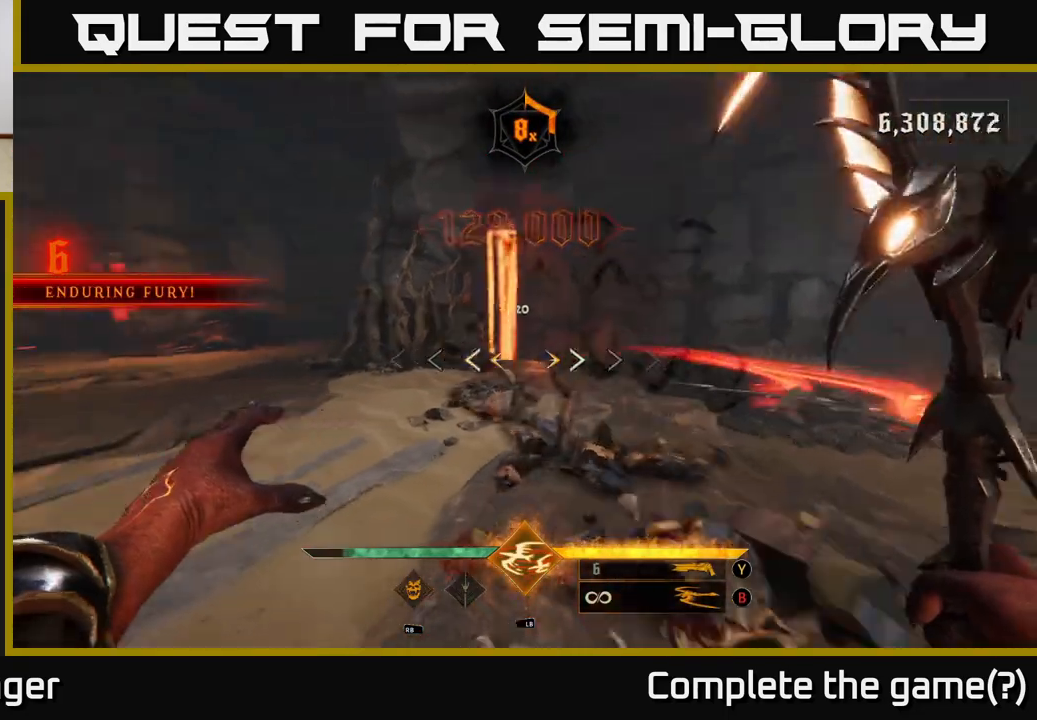
{"dt_ms": 500, "buttons": ["R1"], "left_stick": "up-right", "right_stick": "down-left", "events": [[483, "R1", "down"], [483, "right_stick", "down-left"]]}
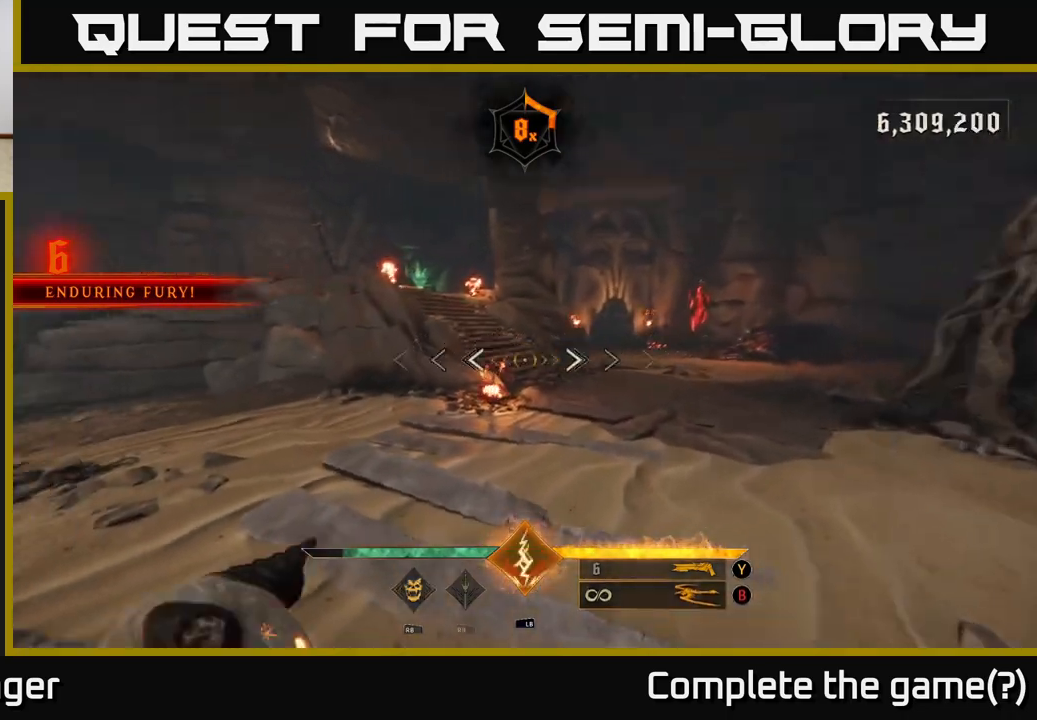
{"dt_ms": 1000, "buttons": [], "left_stick": "down-right", "right_stick": "right", "events": [[67, "R1", "up"], [233, "right_stick", "center"], [500, "right_stick", "up"], [717, "right_stick", "center"], [883, "right_stick", "right"], [900, "R2", "down"], [983, "left_stick", "down-right"], [1000, "R2", "up"]]}
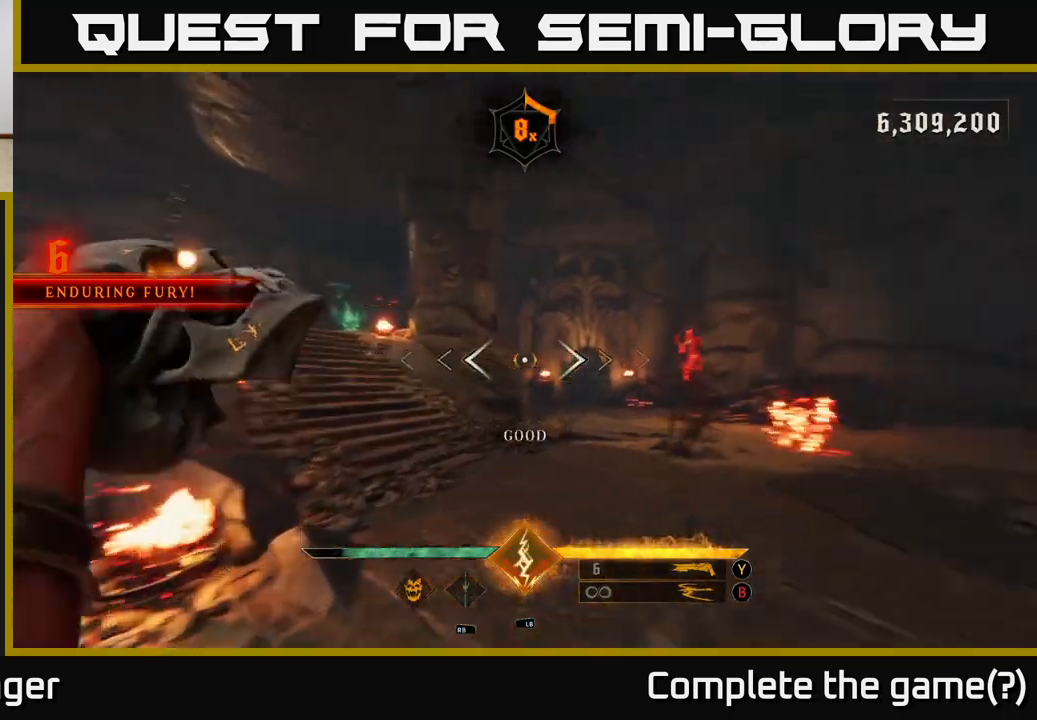
{"dt_ms": 500, "buttons": [], "left_stick": "center", "right_stick": "center", "events": [[167, "left_stick", "center"], [183, "right_stick", "center"], [283, "left_stick", "down"], [333, "R2", "down"], [333, "right_stick", "down"], [433, "R2", "up"], [467, "right_stick", "center"], [483, "left_stick", "center"]]}
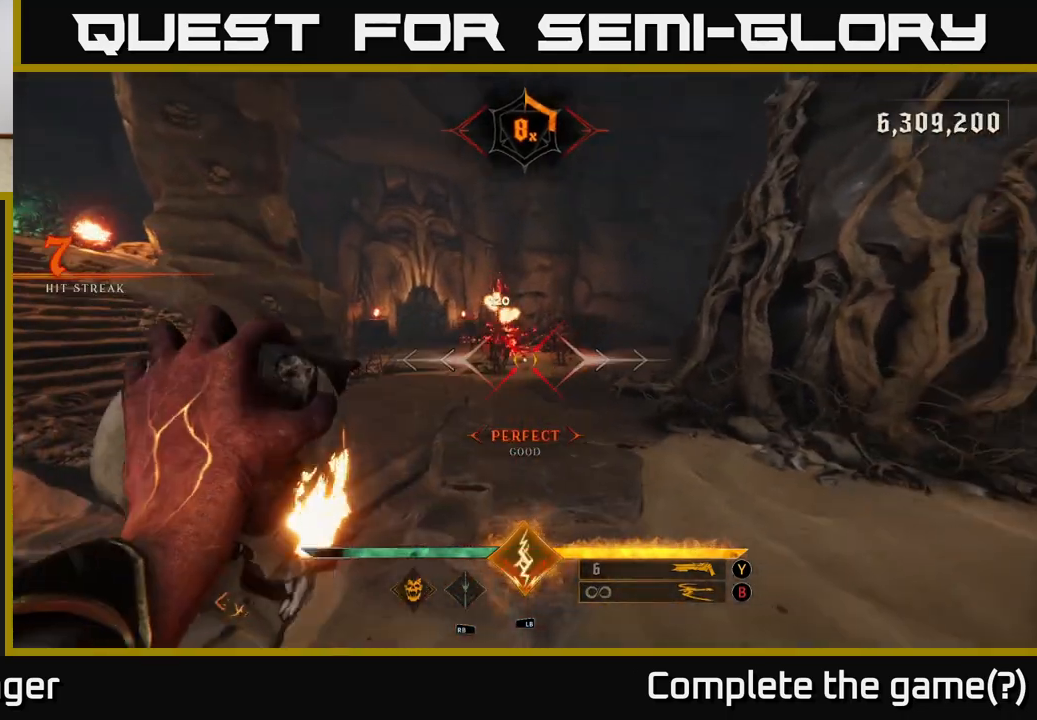
{"dt_ms": 500, "buttons": [], "left_stick": "up", "right_stick": "center", "events": [[167, "right_stick", "up"], [200, "left_stick", "up"], [283, "R2", "down"], [283, "right_stick", "center"], [350, "R2", "up"], [350, "left_stick", "up-right"], [500, "left_stick", "up"]]}
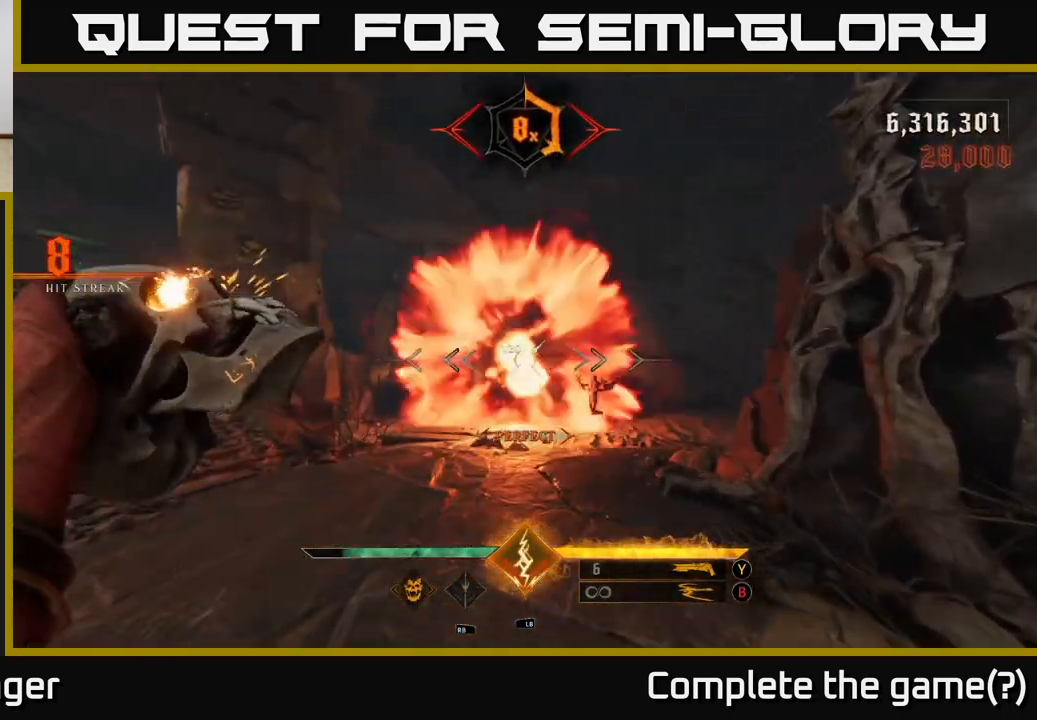
{"dt_ms": 500, "buttons": [], "left_stick": "down", "right_stick": "down-right", "events": [[167, "right_stick", "up-left"], [233, "R2", "down"], [233, "right_stick", "center"], [283, "R2", "up"], [300, "left_stick", "down"], [450, "right_stick", "down-right"]]}
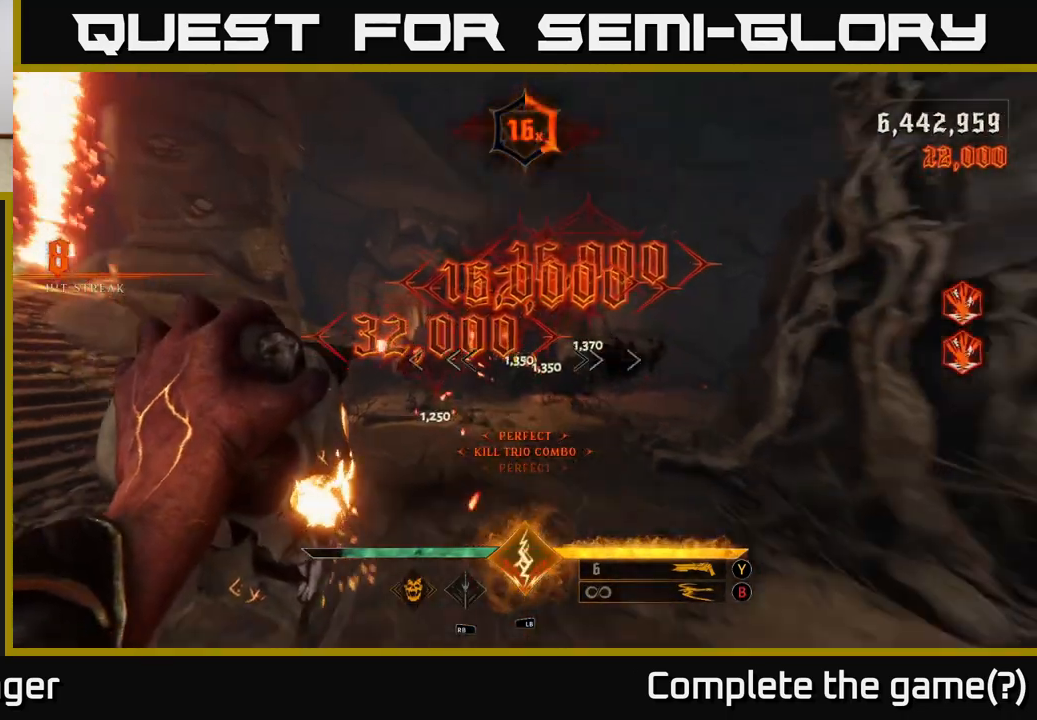
{"dt_ms": 500, "buttons": [], "left_stick": "up", "right_stick": "center", "events": [[117, "right_stick", "center"], [167, "left_stick", "up"], [200, "R2", "down"], [333, "R2", "up"]]}
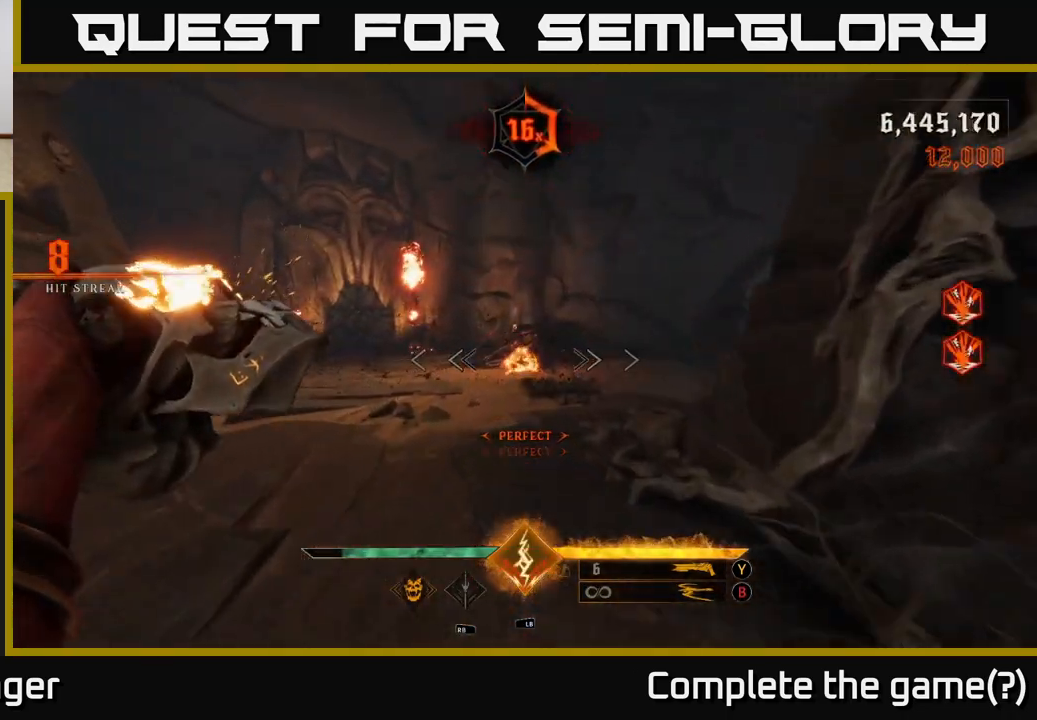
{"dt_ms": 500, "buttons": [], "left_stick": "right", "right_stick": "left", "events": [[100, "right_stick", "up-left"], [317, "right_stick", "left"], [400, "left_stick", "right"]]}
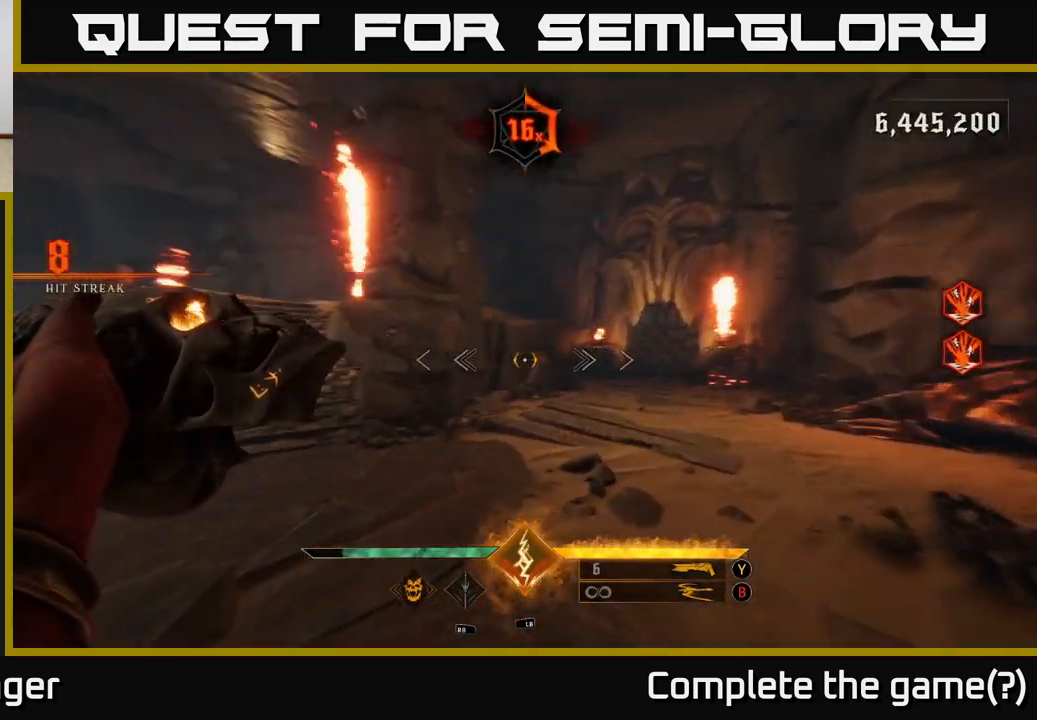
{"dt_ms": 500, "buttons": [], "left_stick": "right", "right_stick": "left", "events": [[117, "R2", "down"], [233, "R2", "up"]]}
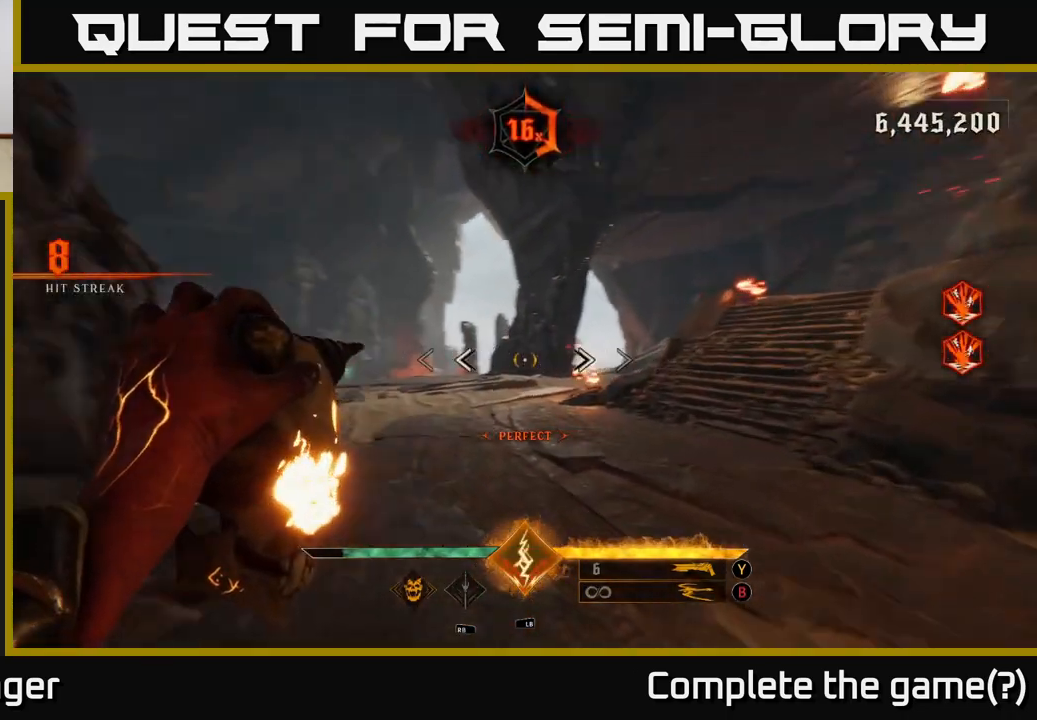
{"dt_ms": 500, "buttons": [], "left_stick": "up-right", "right_stick": "center", "events": [[83, "R2", "down"], [100, "right_stick", "center"], [167, "R2", "up"], [400, "left_stick", "up-right"]]}
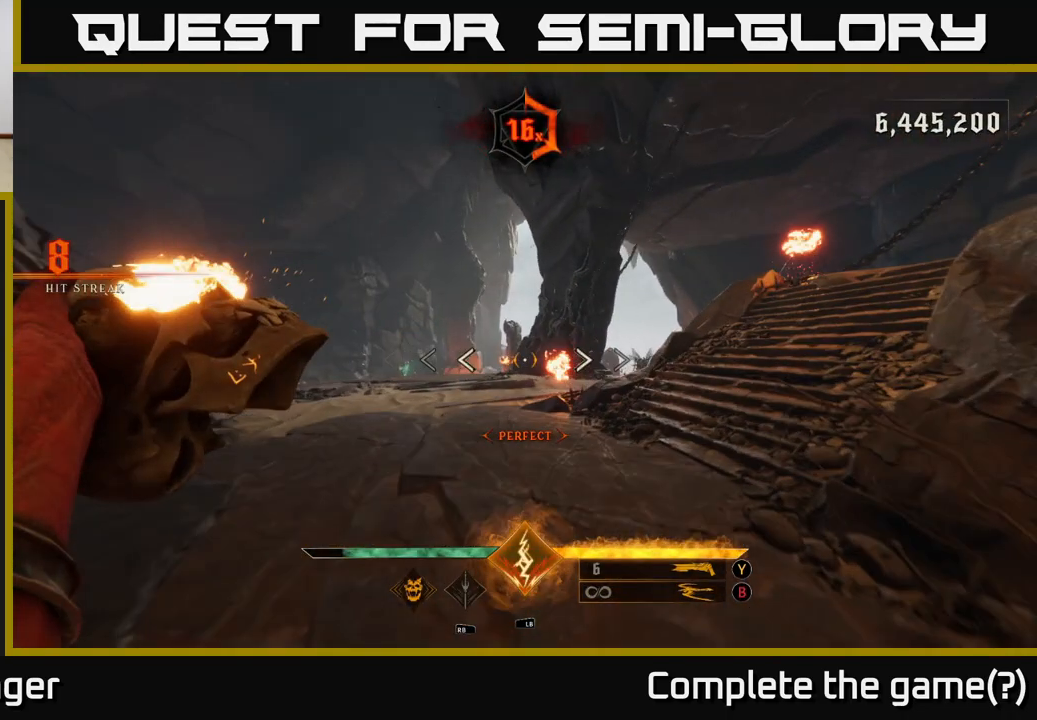
{"dt_ms": 500, "buttons": ["R2"], "left_stick": "up-left", "right_stick": "center", "events": [[33, "B", "down"], [117, "B", "up"], [267, "right_stick", "right"], [383, "right_stick", "center"], [400, "left_stick", "up-left"], [450, "R2", "down"]]}
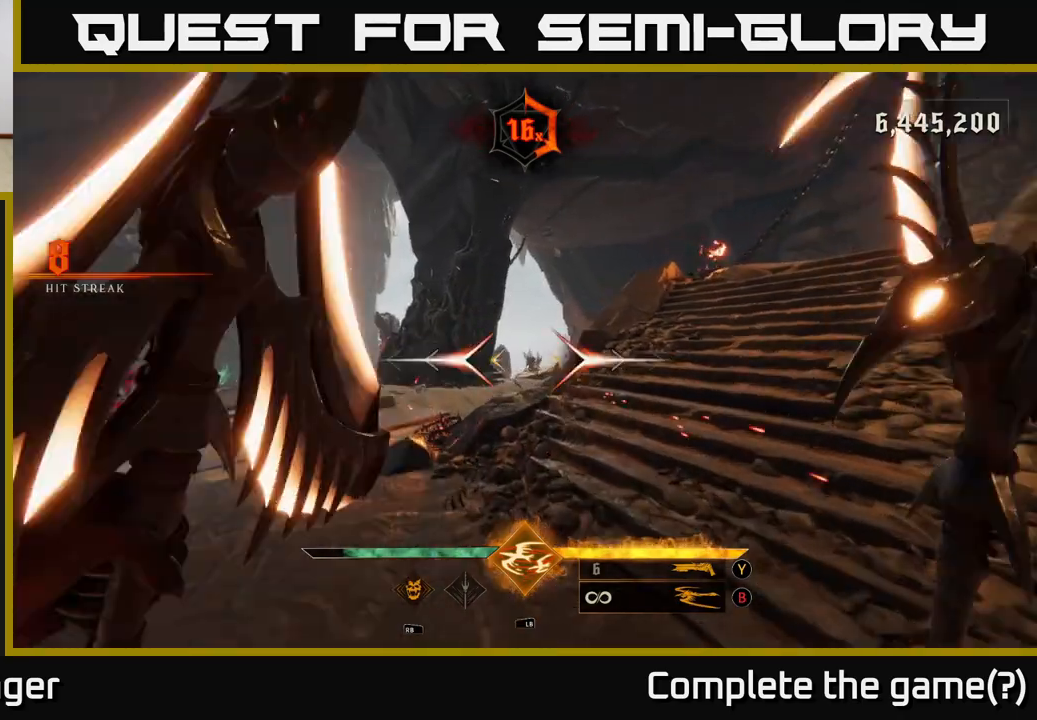
{"dt_ms": 500, "buttons": [], "left_stick": "up", "right_stick": "center", "events": [[33, "R2", "up"], [383, "R2", "down"], [383, "left_stick", "up"], [450, "R2", "up"]]}
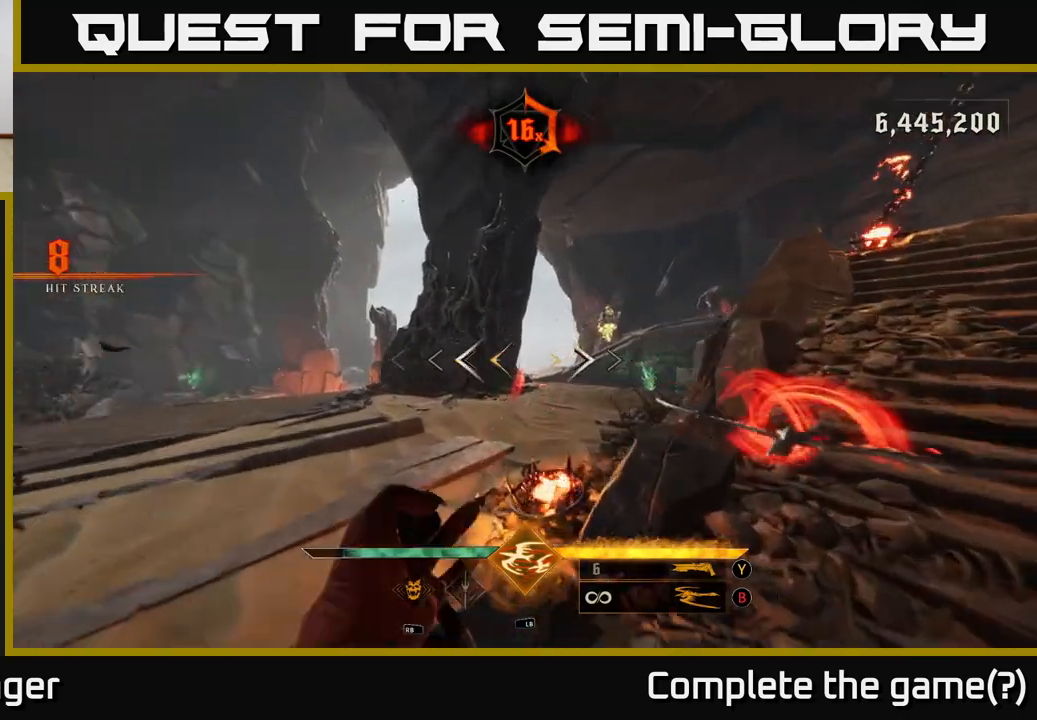
{"dt_ms": 500, "buttons": ["A"], "left_stick": "up-left", "right_stick": "center", "events": [[200, "left_stick", "up-right"], [333, "left_stick", "up"], [400, "A", "down"], [433, "left_stick", "up-left"]]}
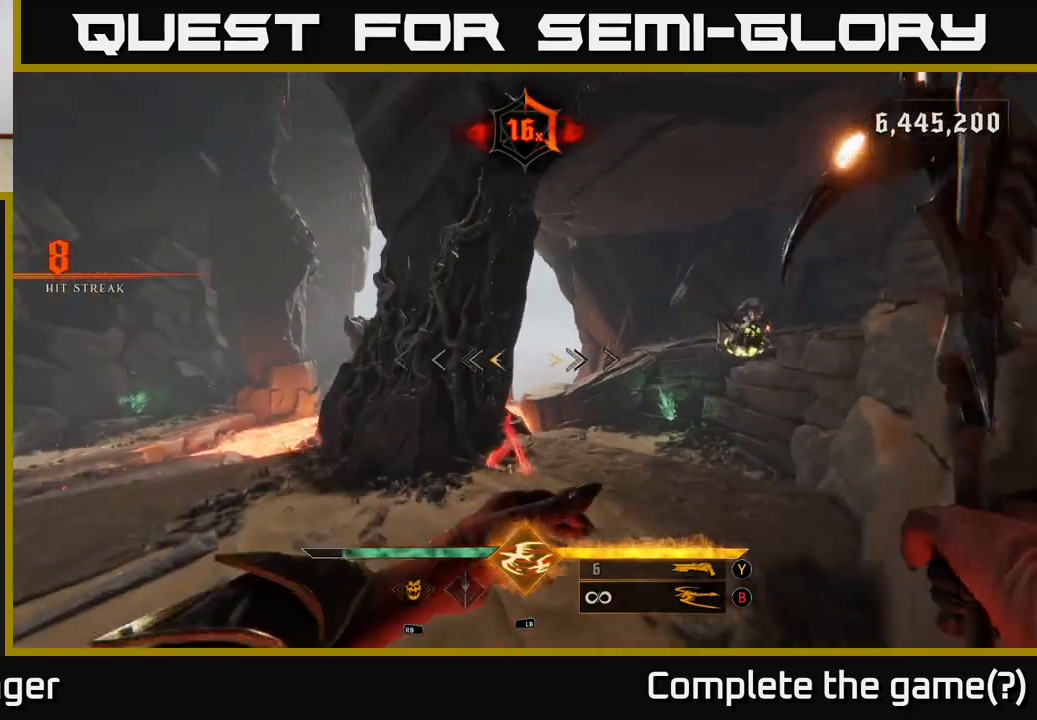
{"dt_ms": 500, "buttons": [], "left_stick": "right", "right_stick": "center", "events": [[33, "A", "up"], [100, "left_stick", "up-right"], [317, "A", "down"], [417, "A", "up"], [500, "left_stick", "right"]]}
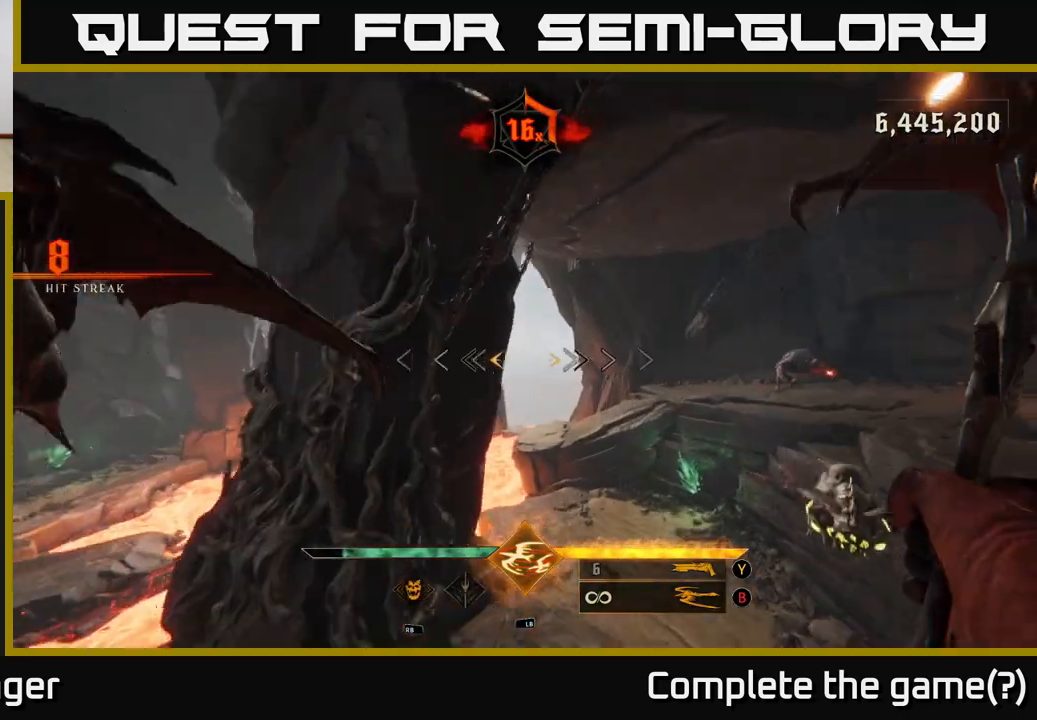
{"dt_ms": 1000, "buttons": [], "left_stick": "up-left", "right_stick": "center", "events": [[83, "right_stick", "right"], [150, "left_stick", "up-left"], [200, "left_stick", "left"], [333, "R2", "down"], [333, "right_stick", "center"], [400, "left_stick", "up-left"], [417, "R2", "up"], [500, "right_stick", "up"], [667, "right_stick", "center"], [767, "R2", "down"], [850, "R2", "up"]]}
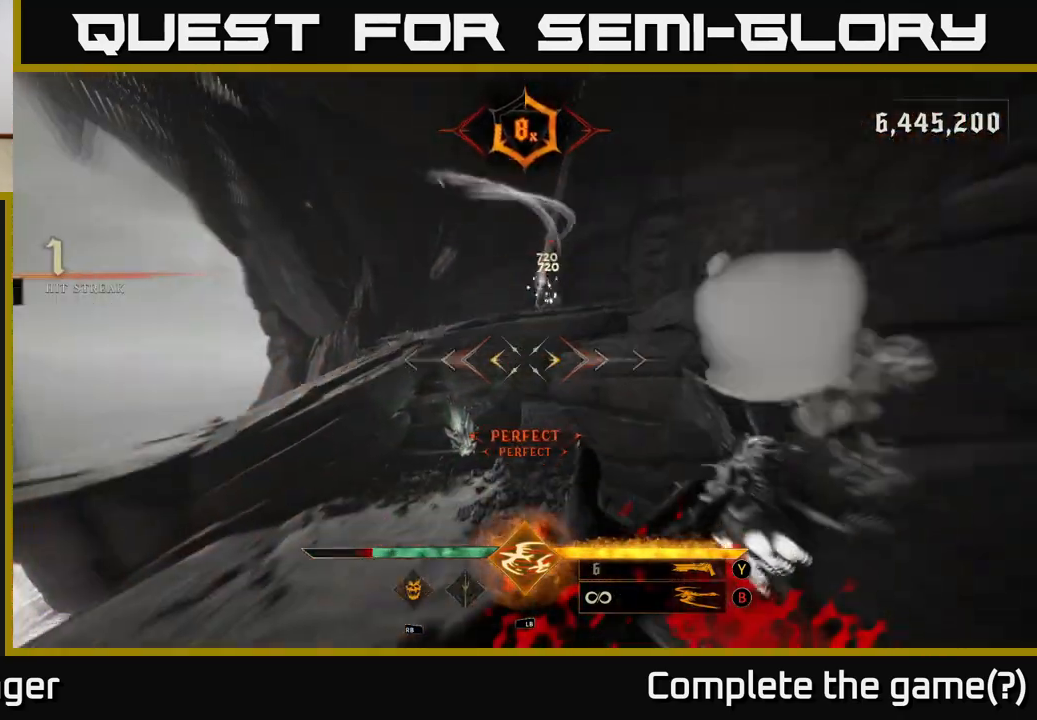
{"dt_ms": 500, "buttons": [], "left_stick": "up", "right_stick": "center", "events": [[200, "A", "down"], [300, "left_stick", "up"], [350, "A", "up"]]}
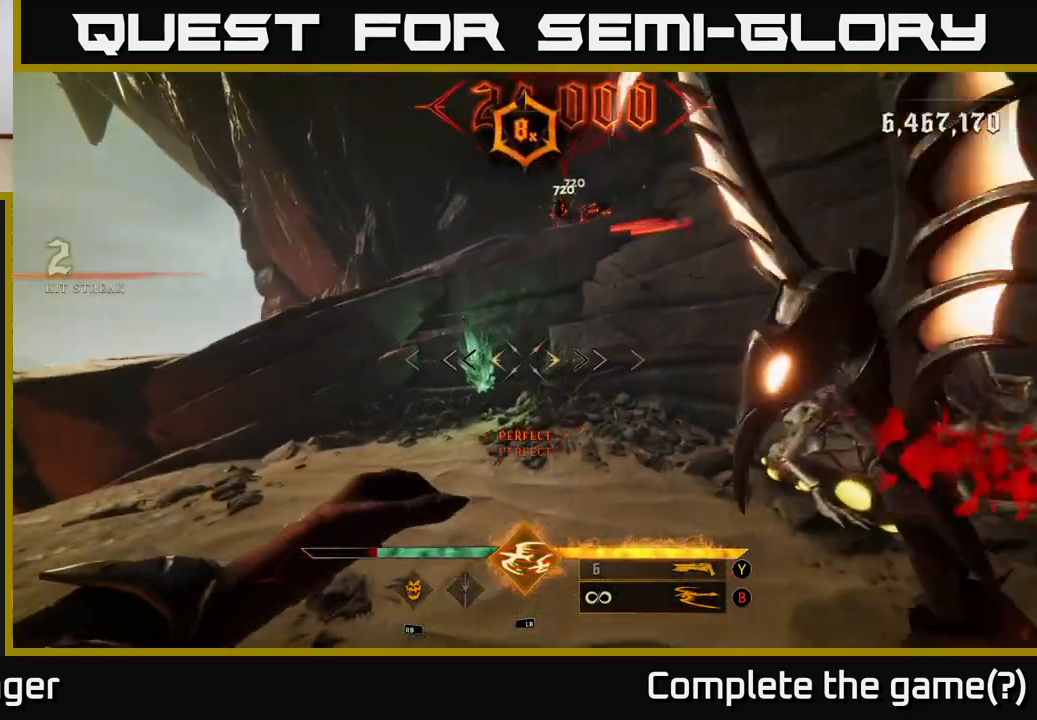
{"dt_ms": 500, "buttons": [], "left_stick": "down-left", "right_stick": "right", "events": [[200, "right_stick", "up-right"], [250, "left_stick", "left"], [250, "right_stick", "right"], [317, "left_stick", "down-left"]]}
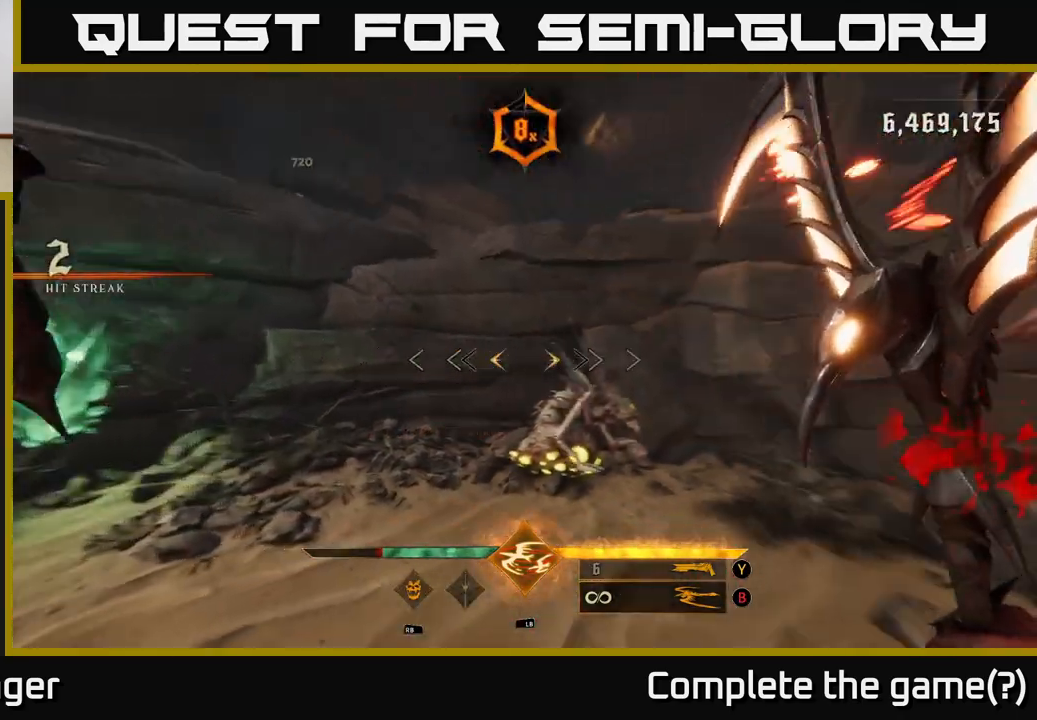
{"dt_ms": 500, "buttons": [], "left_stick": "down", "right_stick": "left", "events": [[33, "left_stick", "down"], [67, "right_stick", "down-right"], [167, "R2", "down"], [167, "right_stick", "right"], [283, "R2", "up"], [417, "right_stick", "center"], [483, "right_stick", "left"]]}
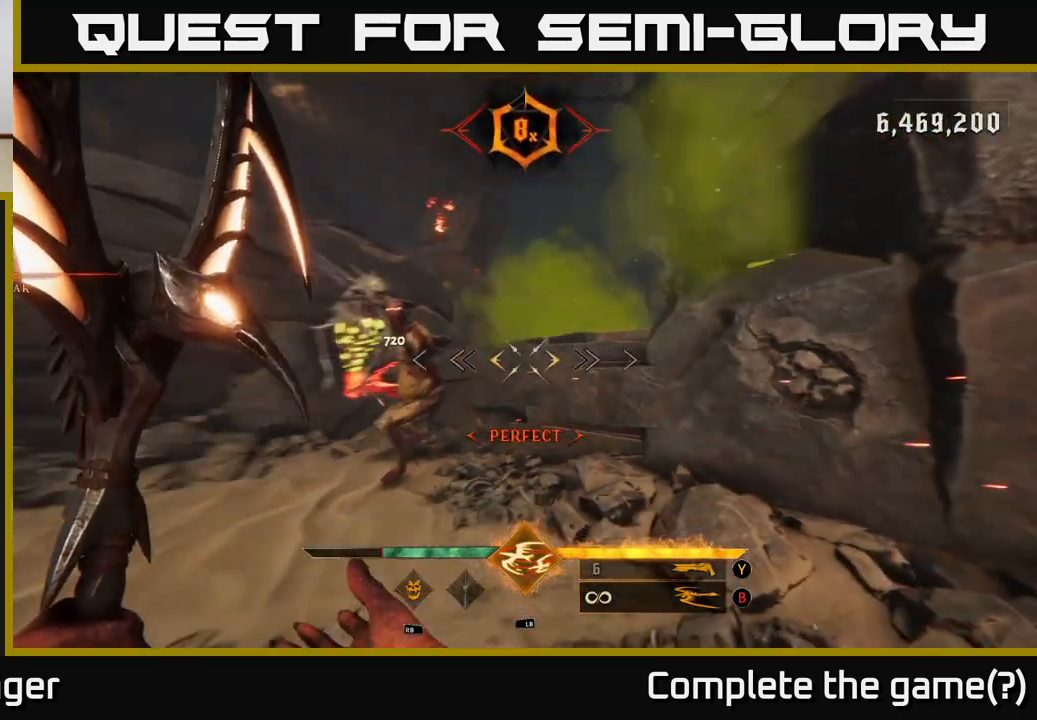
{"dt_ms": 500, "buttons": [], "left_stick": "down", "right_stick": "up-right", "events": [[117, "R2", "down"], [133, "left_stick", "down-right"], [133, "right_stick", "center"], [200, "R2", "up"], [233, "left_stick", "down"], [350, "right_stick", "up-right"]]}
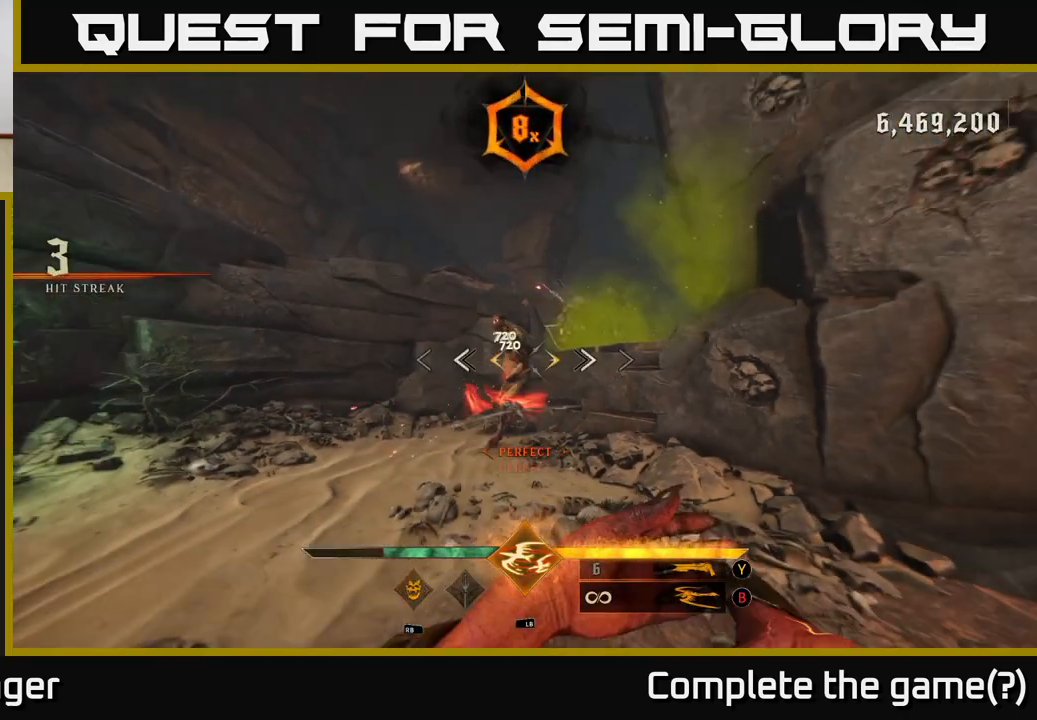
{"dt_ms": 500, "buttons": [], "left_stick": "down", "right_stick": "up", "events": [[33, "right_stick", "center"], [483, "right_stick", "up"]]}
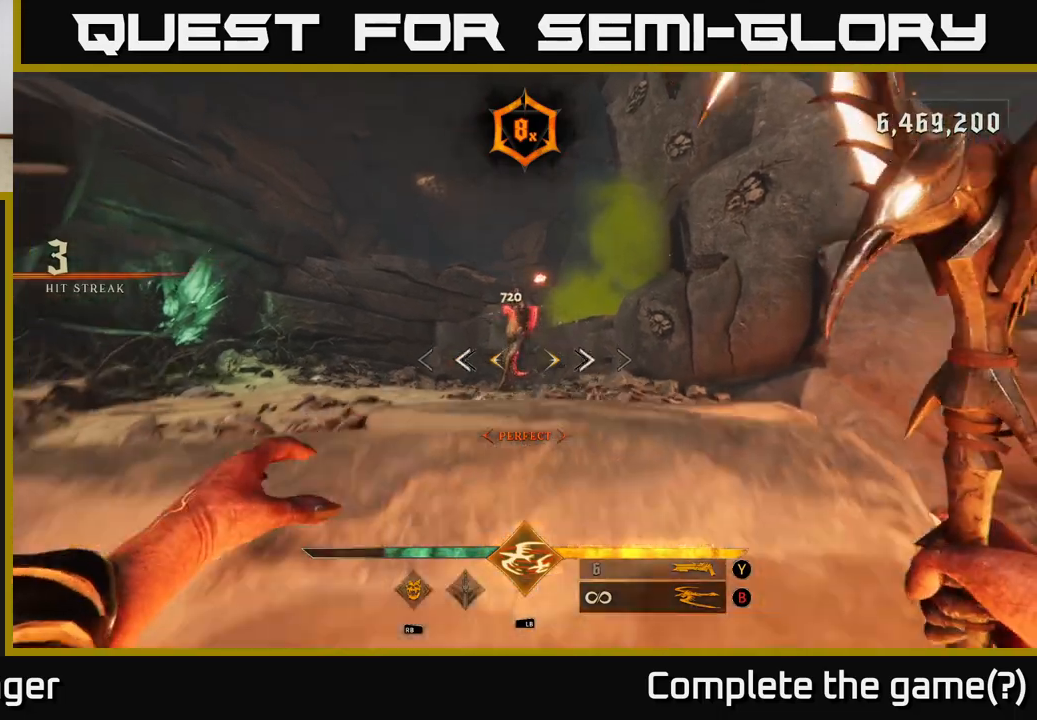
{"dt_ms": 1000, "buttons": ["A"], "left_stick": "up", "right_stick": "center", "events": [[33, "R2", "down"], [83, "right_stick", "center"], [117, "R2", "up"], [233, "left_stick", "center"], [400, "left_stick", "up"], [500, "R2", "down"], [517, "right_stick", "down"], [600, "R2", "up"], [600, "left_stick", "left"], [650, "right_stick", "center"], [750, "A", "down"], [767, "left_stick", "up"], [867, "A", "up"], [950, "A", "down"]]}